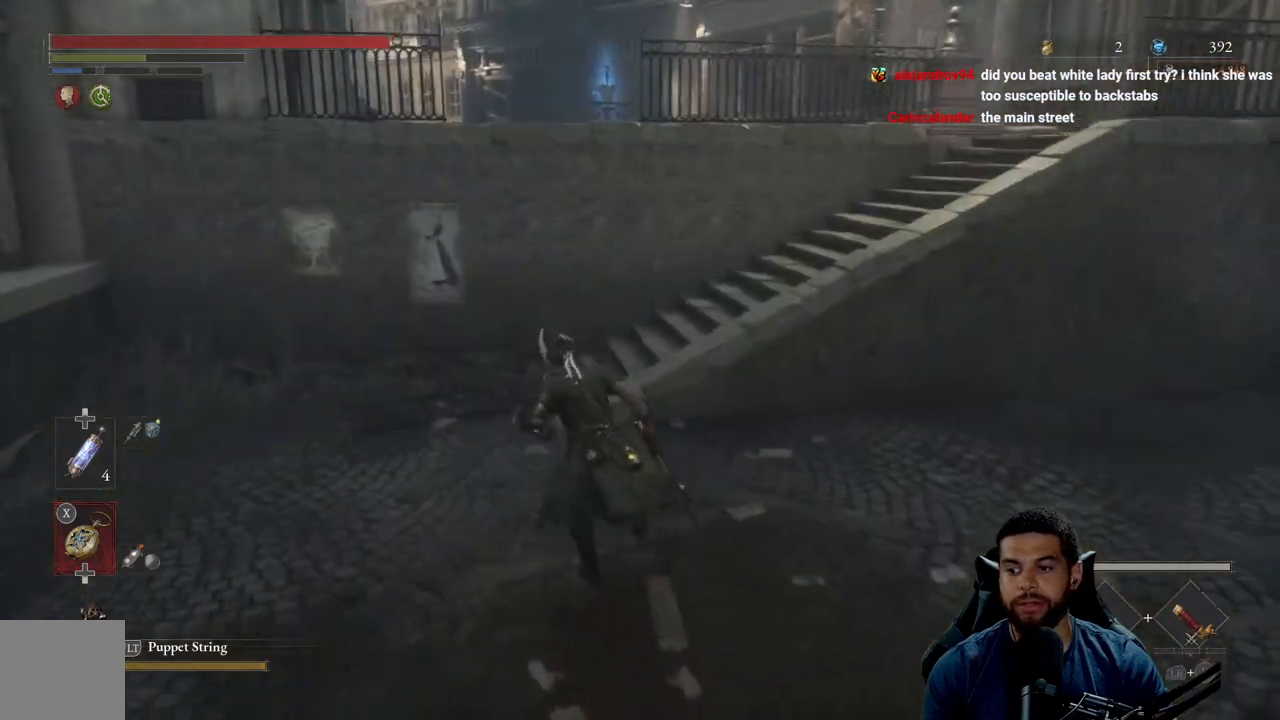
Gameplay with a controller (Xbox layout); each line is a JSON object with the inputs held at the frame after it. "events" lists button and stick changes between this image and that frame as [ms after this image, input, new state], when the widget could be followed in between.
{"buttons": ["B"], "left_stick": "up-left", "right_stick": "center", "events": [[17, "right_stick", "right"], [383, "right_stick", "center"]]}
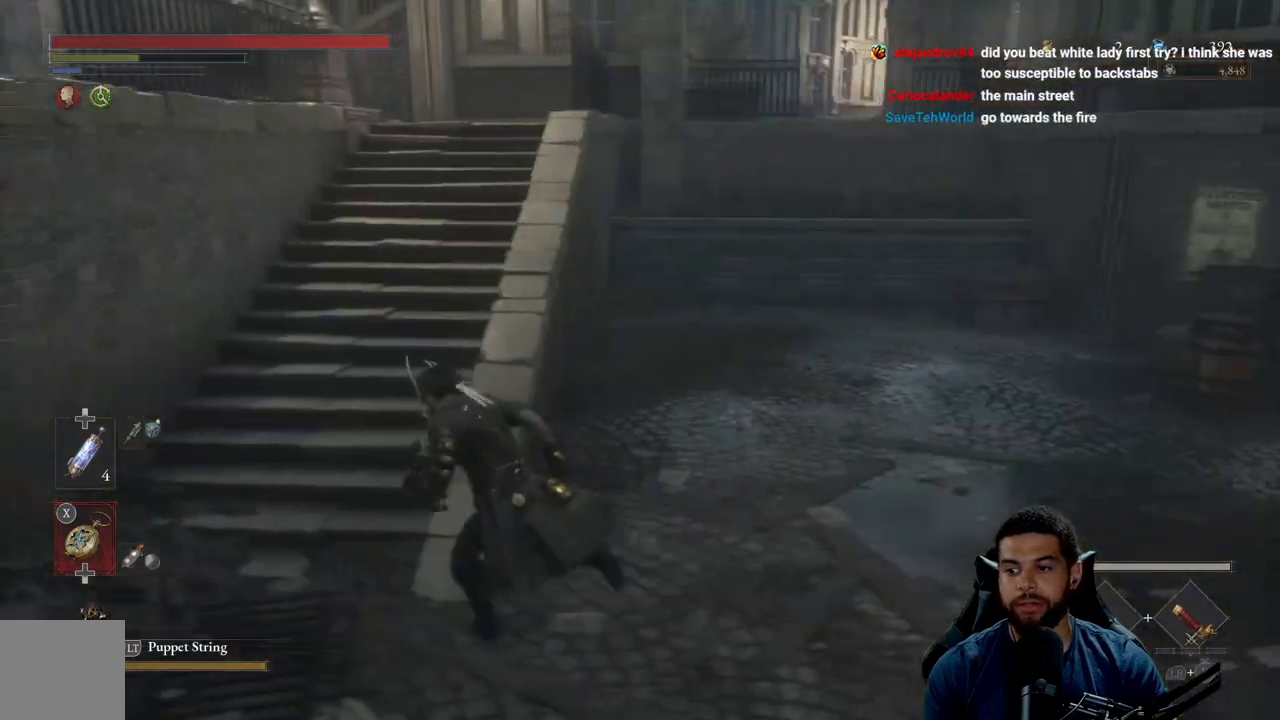
{"buttons": [], "left_stick": "up", "right_stick": "center", "events": [[217, "left_stick", "up"], [317, "B", "up"]]}
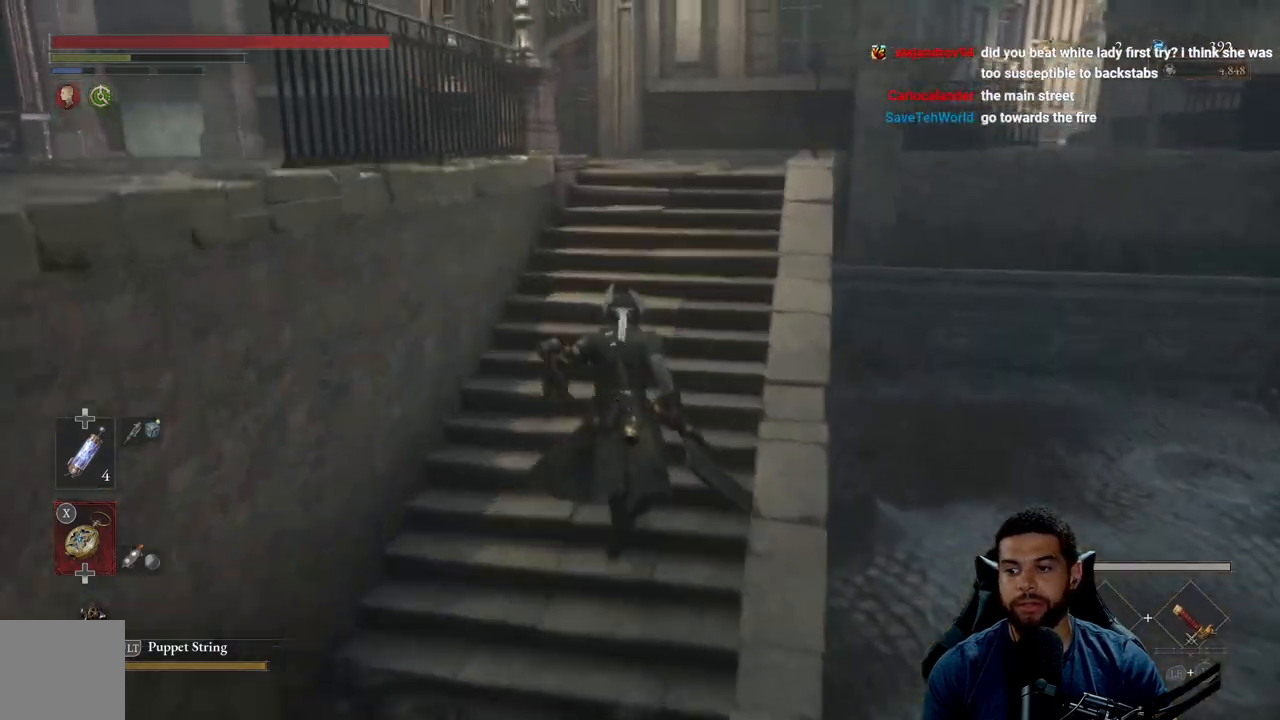
{"buttons": [], "left_stick": "down-right", "right_stick": "center", "events": [[83, "right_stick", "right"], [283, "right_stick", "center"], [317, "left_stick", "center"], [500, "left_stick", "down-right"]]}
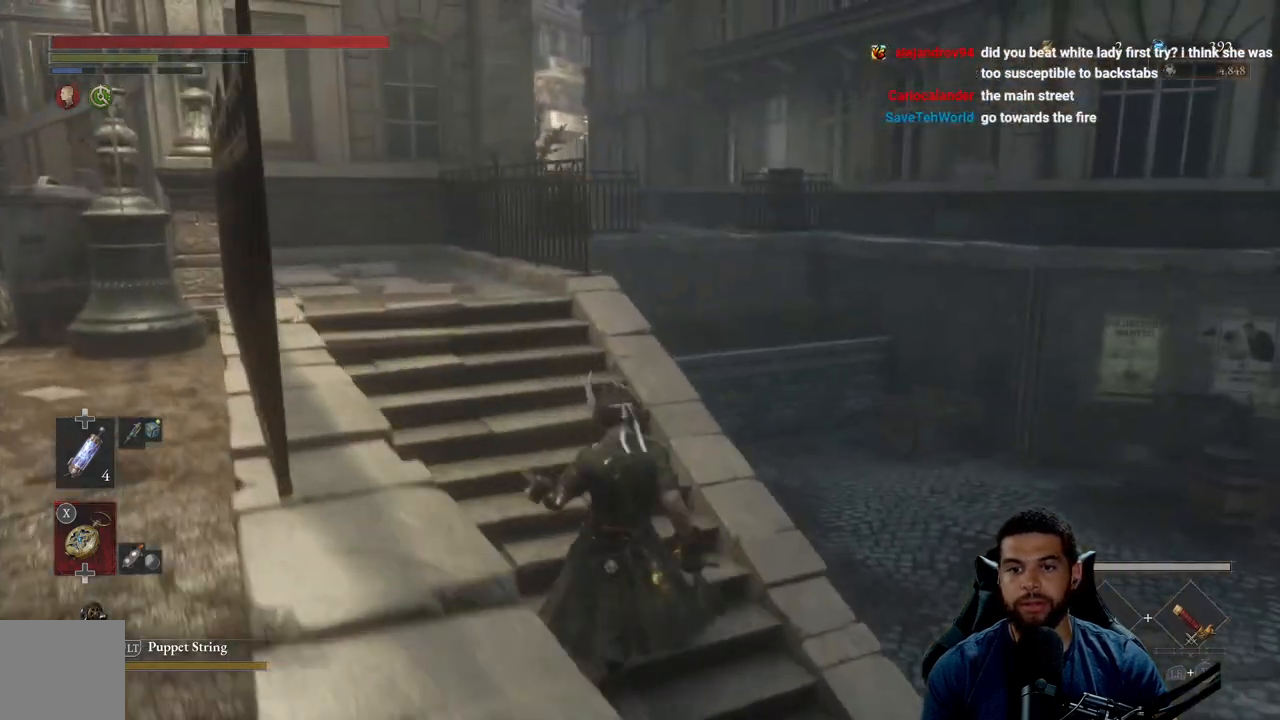
{"buttons": ["B"], "left_stick": "up-right", "right_stick": "center", "events": [[17, "right_stick", "right"], [250, "left_stick", "right"], [400, "right_stick", "center"], [467, "B", "down"], [483, "left_stick", "up-right"]]}
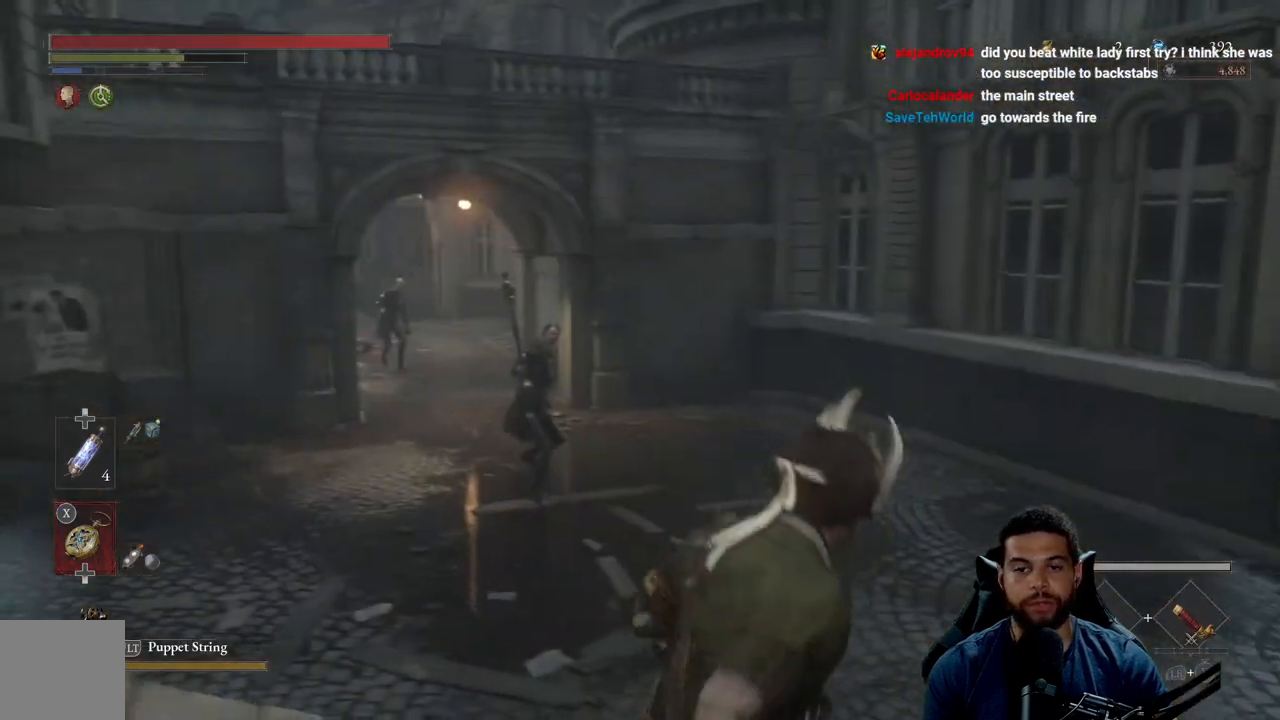
{"buttons": ["B"], "left_stick": "up", "right_stick": "center", "events": [[150, "left_stick", "up"]]}
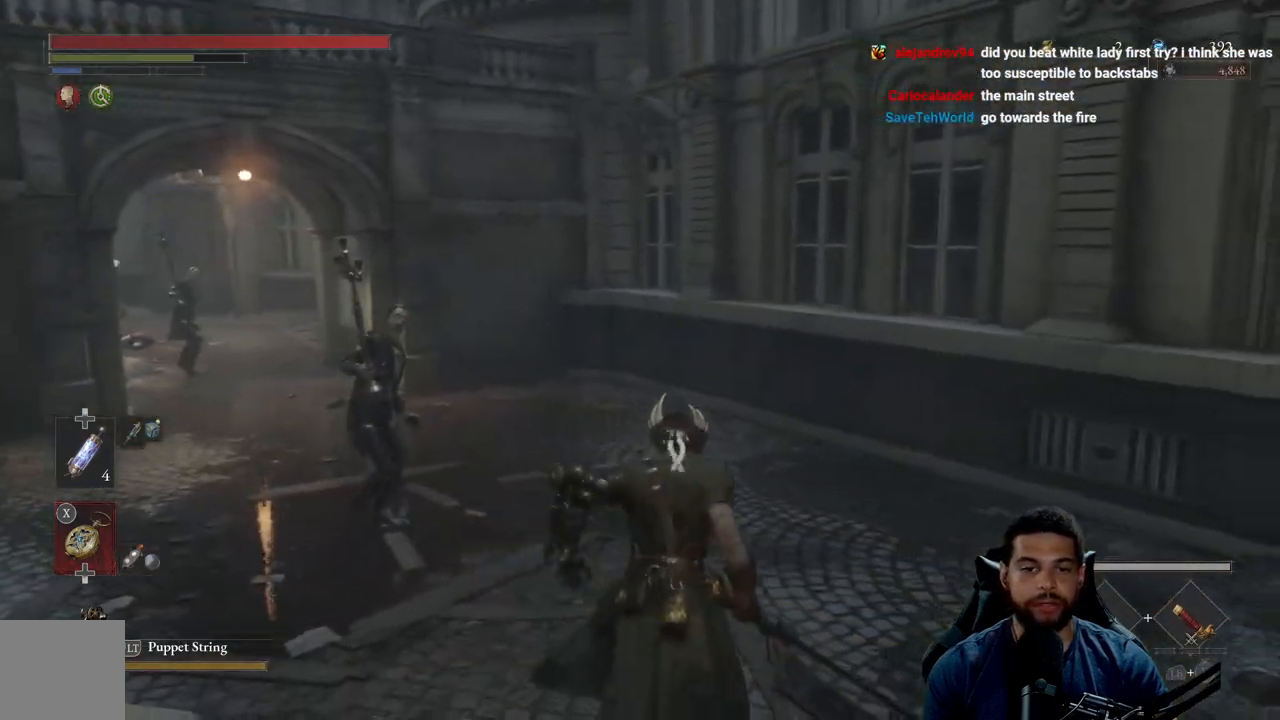
{"buttons": ["B"], "left_stick": "up", "right_stick": "left", "events": [[17, "right_stick", "left"], [183, "right_stick", "center"], [433, "right_stick", "left"]]}
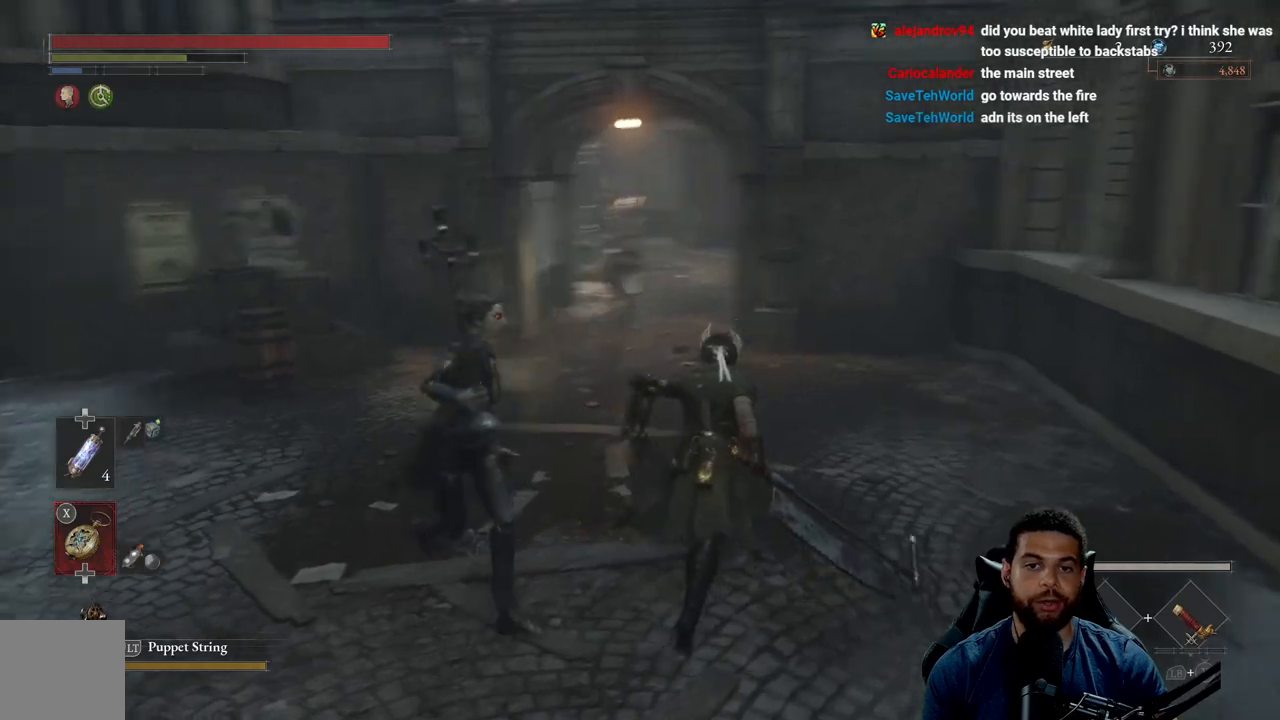
{"buttons": ["B"], "left_stick": "up-left", "right_stick": "center", "events": [[17, "right_stick", "center"], [467, "left_stick", "up-left"]]}
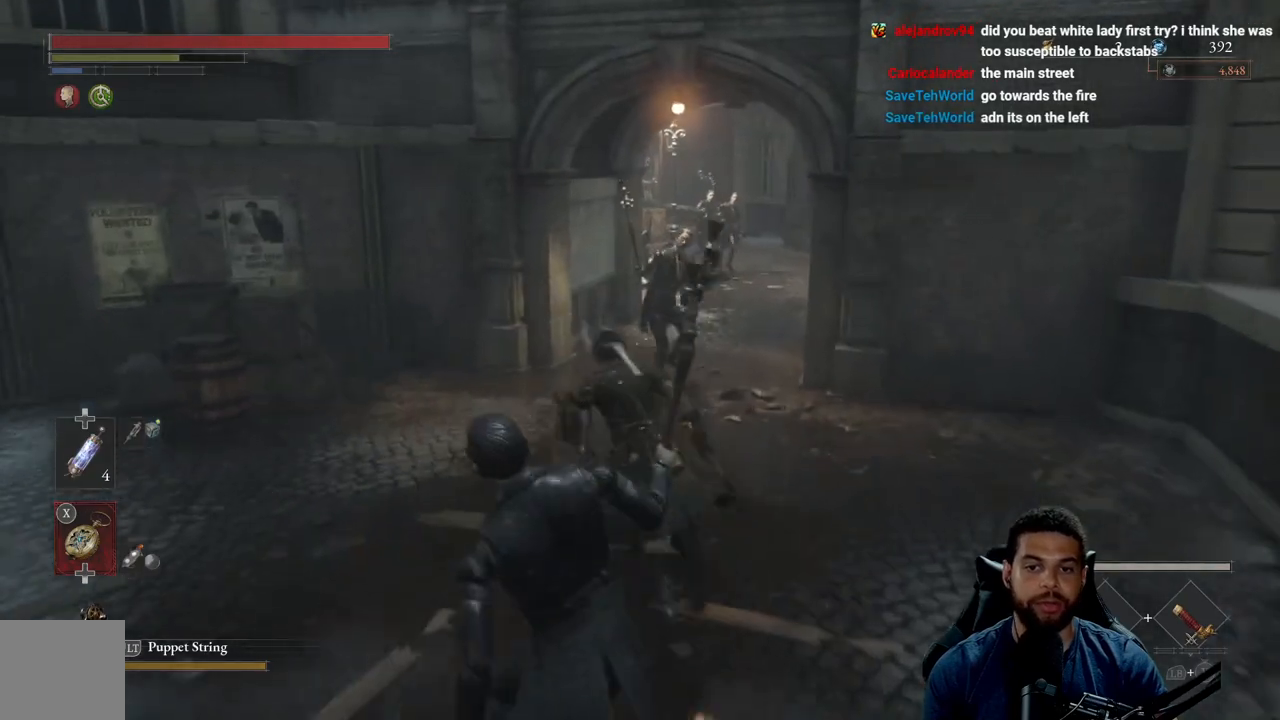
{"buttons": ["B"], "left_stick": "up", "right_stick": "center", "events": [[250, "right_stick", "down-right"], [367, "left_stick", "up"], [383, "right_stick", "center"]]}
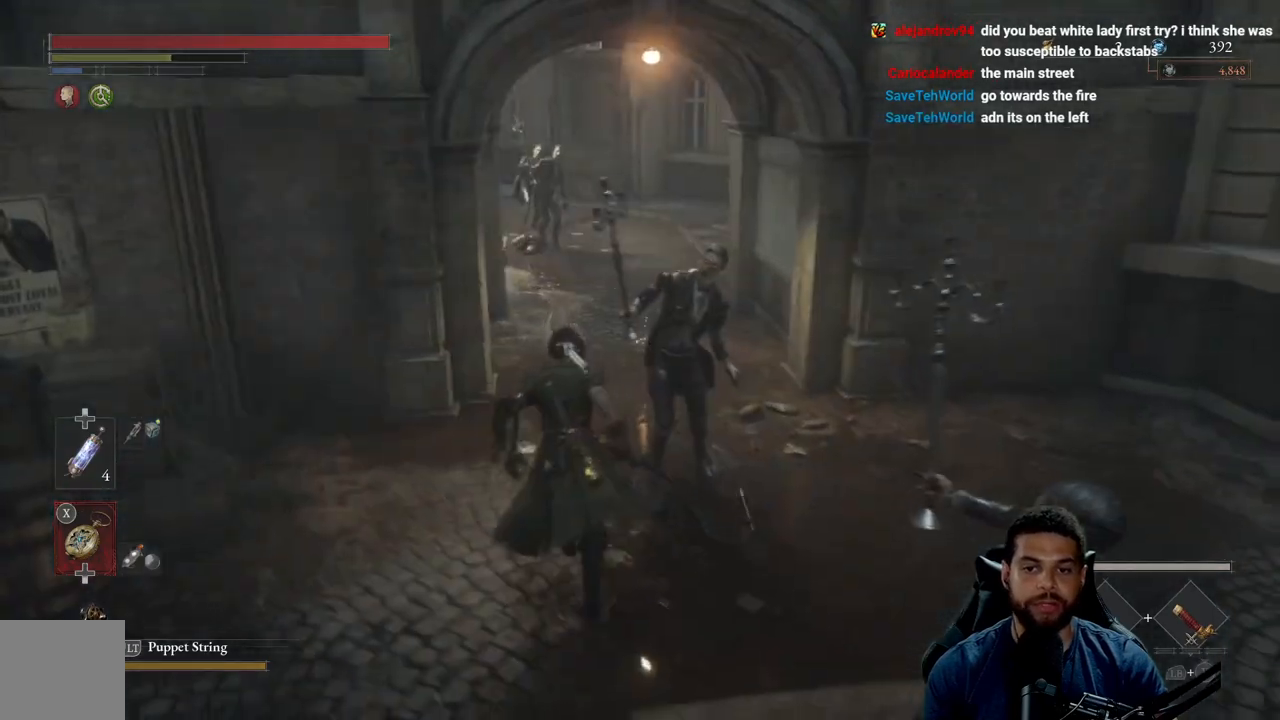
{"buttons": ["B"], "left_stick": "up", "right_stick": "center", "events": []}
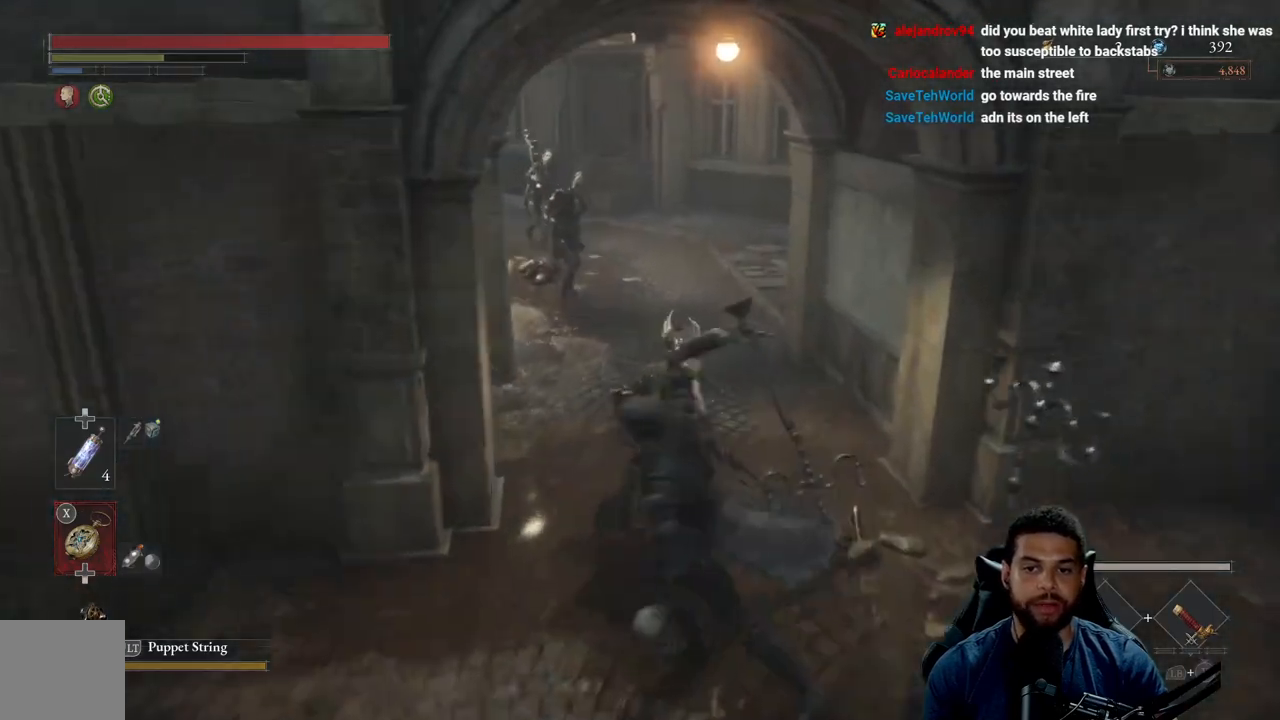
{"buttons": ["B"], "left_stick": "up-right", "right_stick": "center", "events": [[133, "right_stick", "left"], [217, "right_stick", "center"], [450, "left_stick", "up-right"]]}
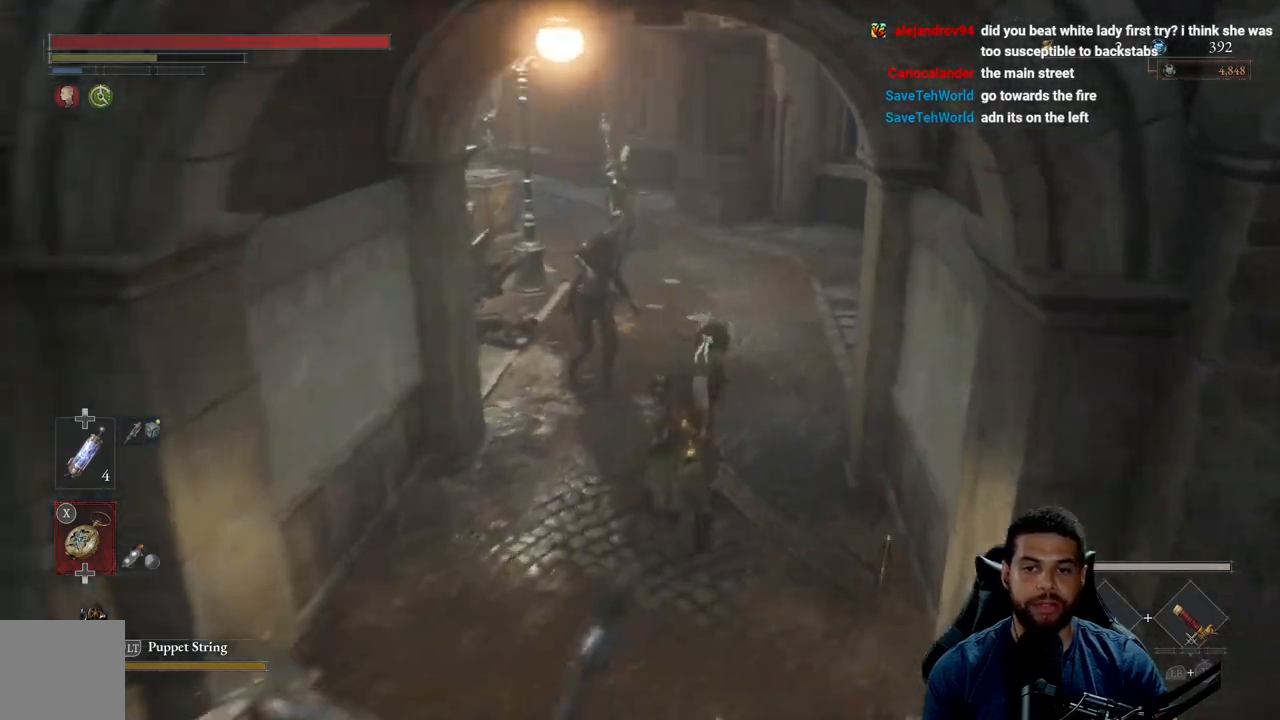
{"buttons": ["B"], "left_stick": "up-right", "right_stick": "center", "events": [[100, "right_stick", "left"], [167, "right_stick", "center"], [300, "right_stick", "left"], [467, "right_stick", "center"]]}
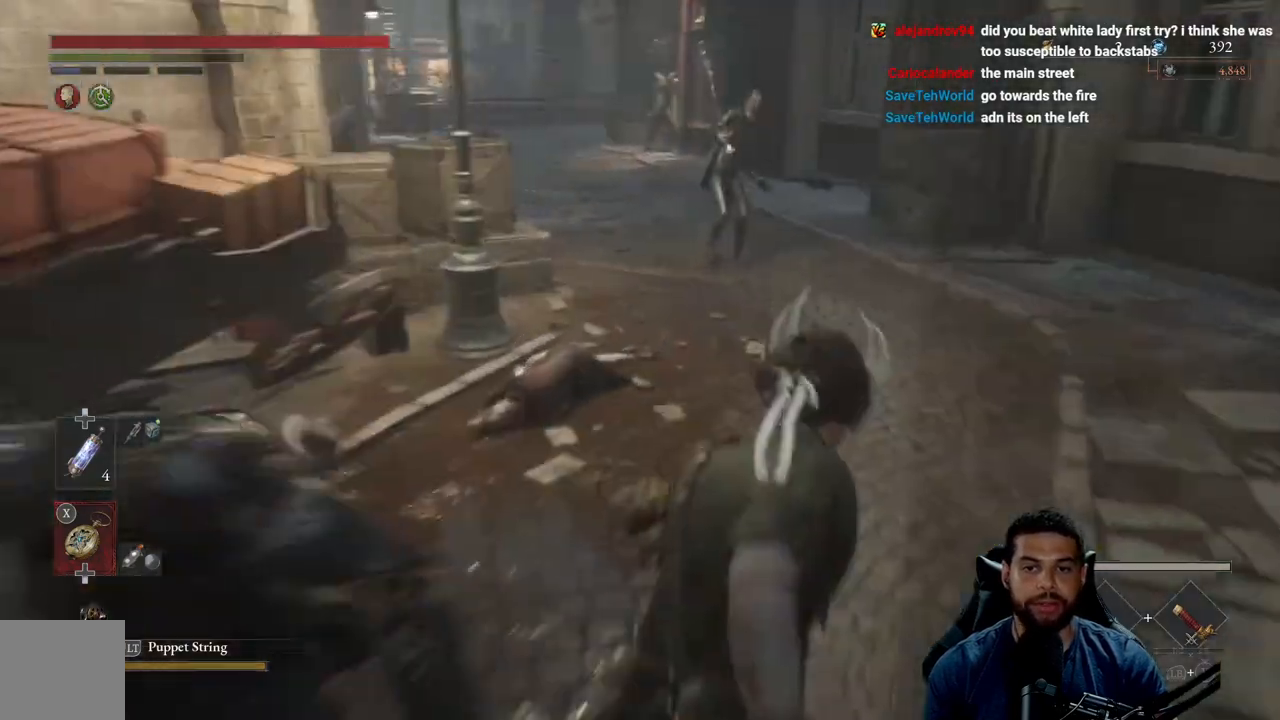
{"buttons": ["B"], "left_stick": "up", "right_stick": "center", "events": [[100, "right_stick", "left"], [200, "right_stick", "center"], [467, "left_stick", "up"]]}
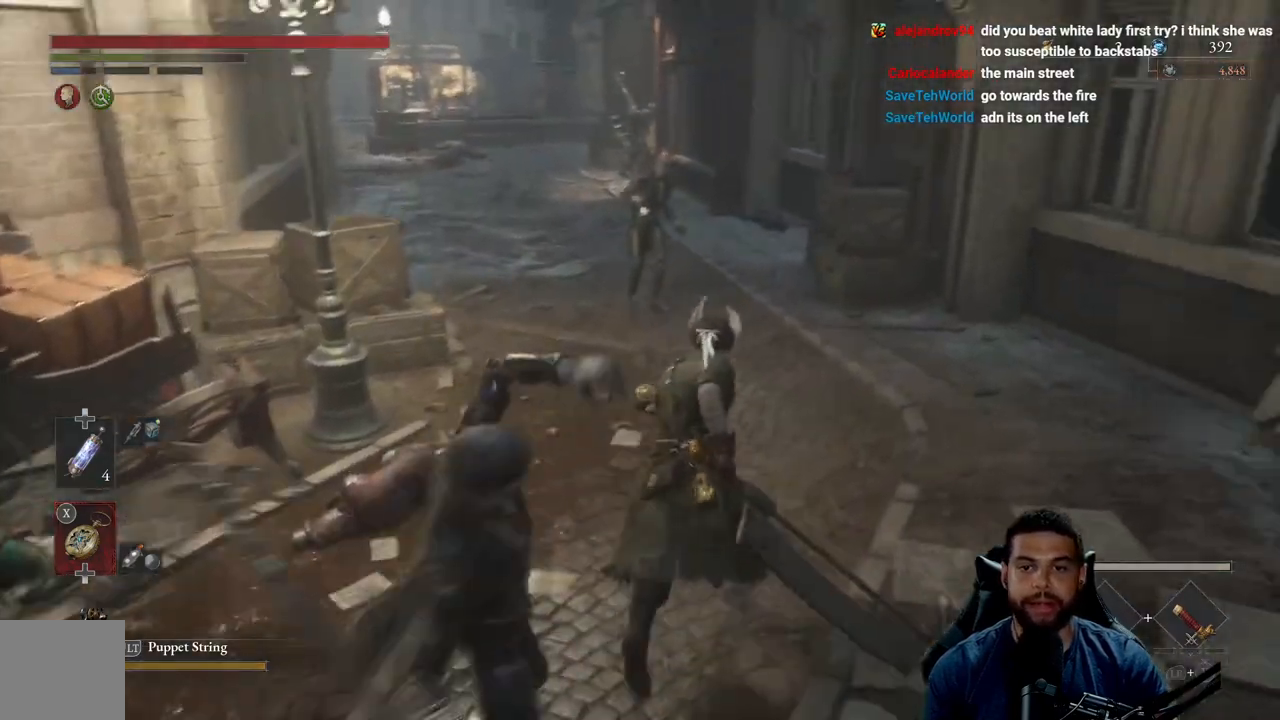
{"buttons": ["B"], "left_stick": "up", "right_stick": "center", "events": []}
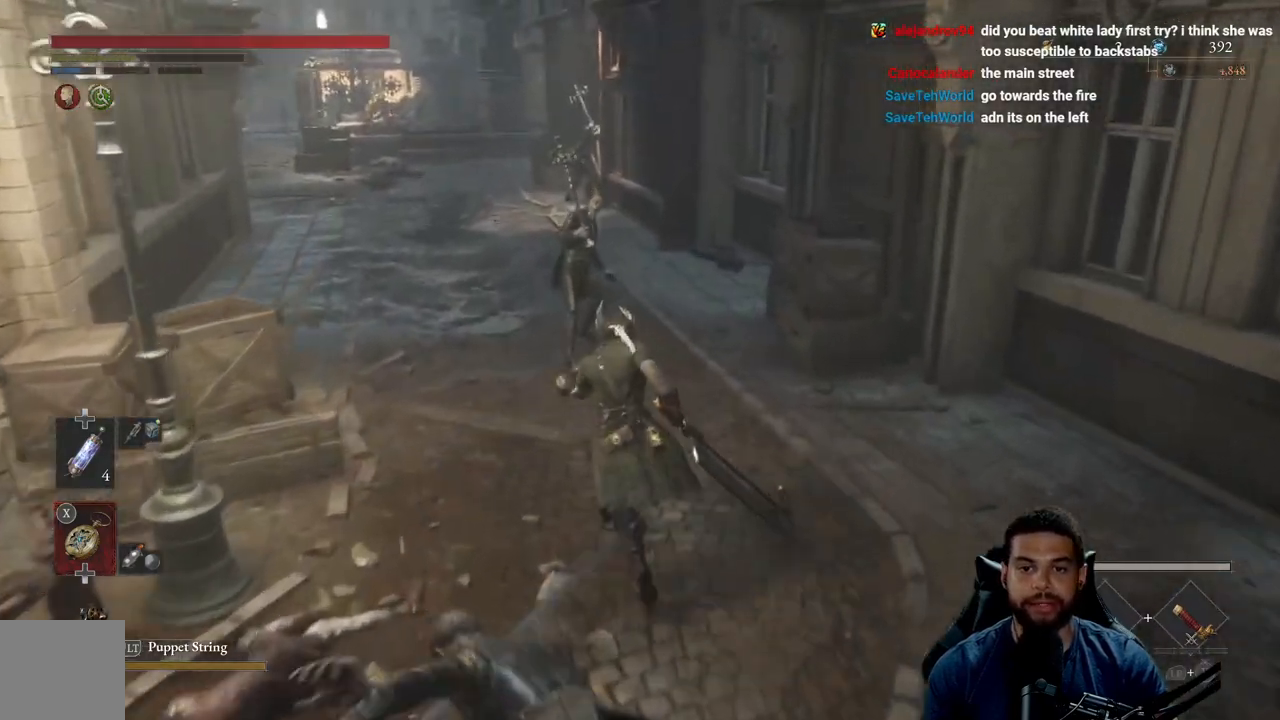
{"buttons": ["B"], "left_stick": "up", "right_stick": "center", "events": [[150, "right_stick", "left"], [217, "right_stick", "center"]]}
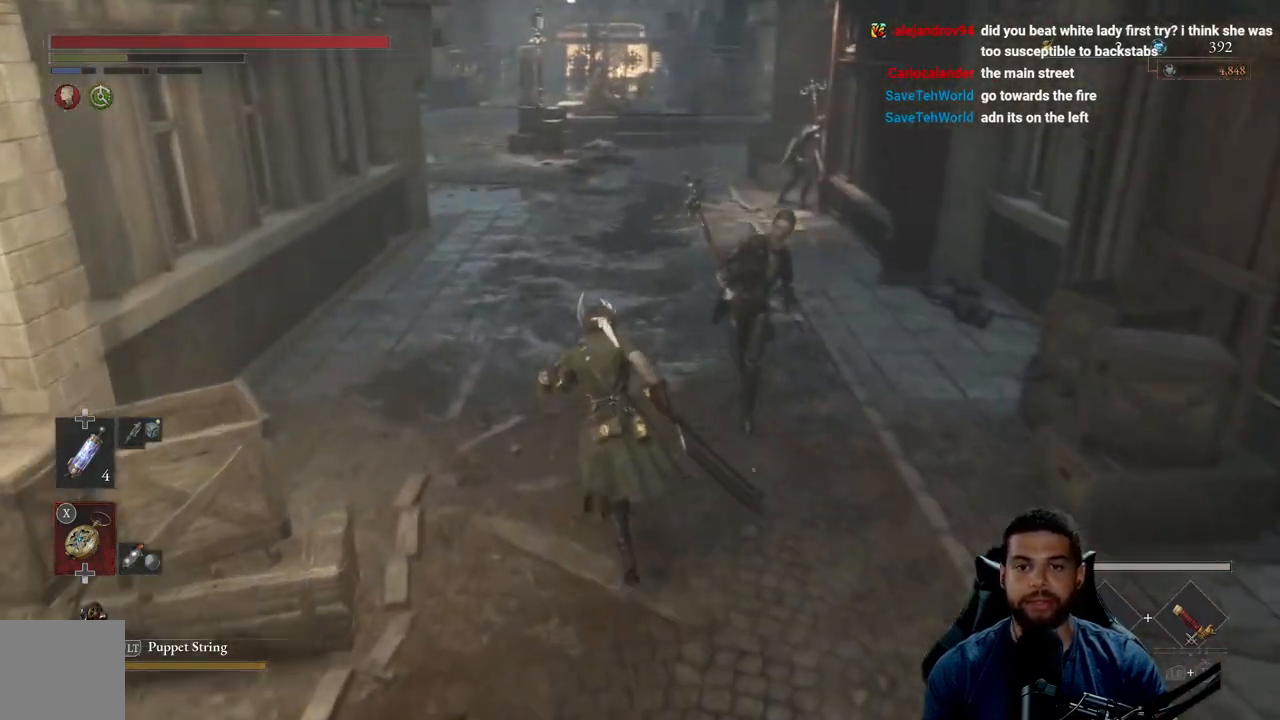
{"buttons": ["B"], "left_stick": "up", "right_stick": "center", "events": [[133, "right_stick", "up"], [217, "right_stick", "center"]]}
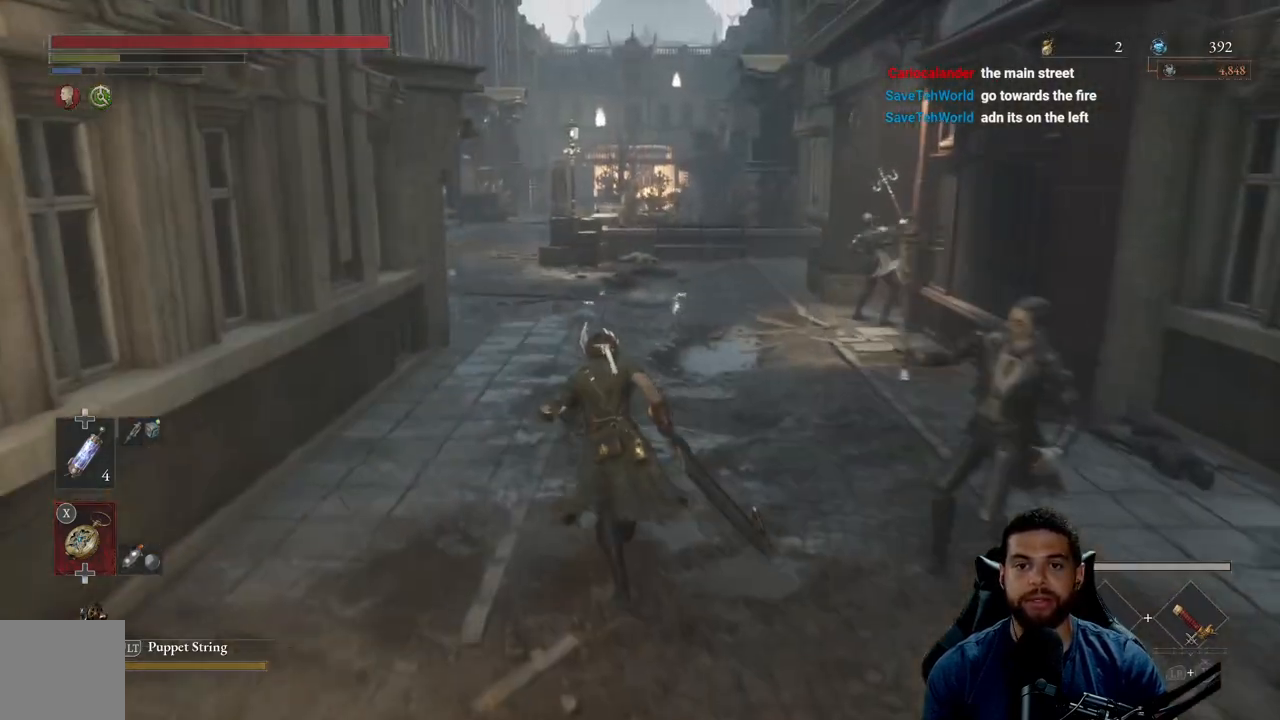
{"buttons": ["B"], "left_stick": "up", "right_stick": "center", "events": []}
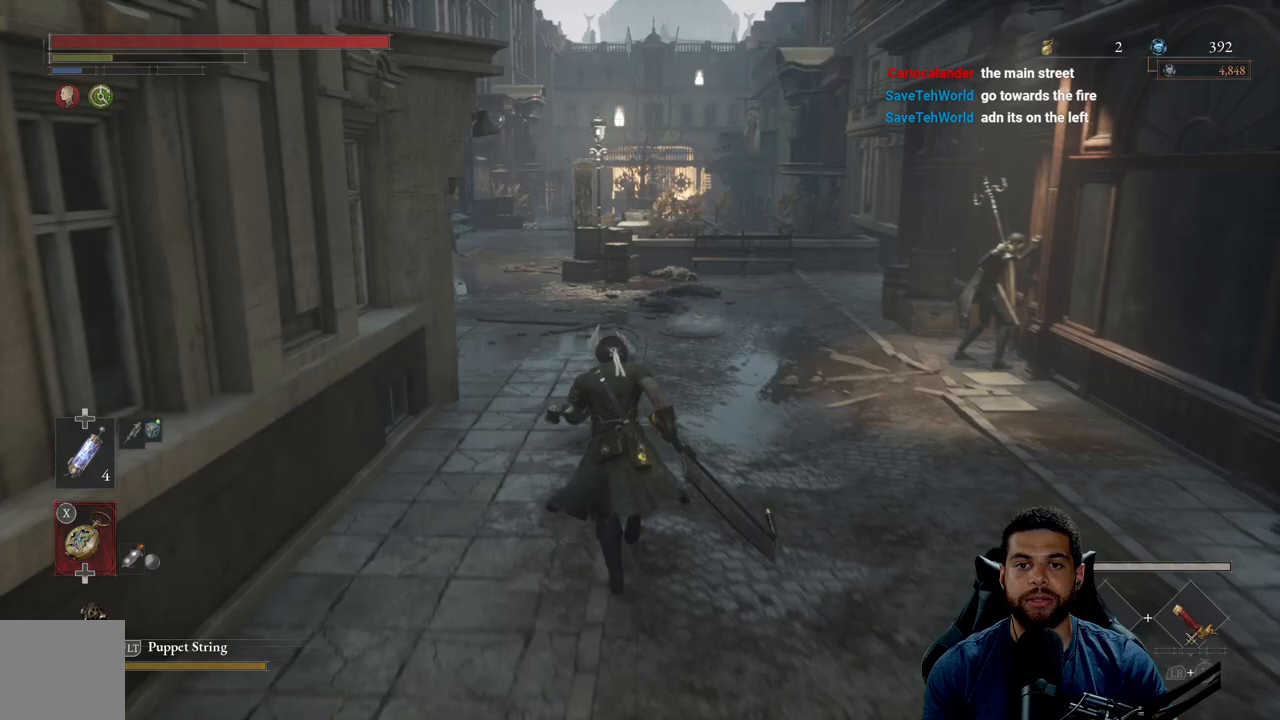
{"buttons": ["B"], "left_stick": "up", "right_stick": "center", "events": []}
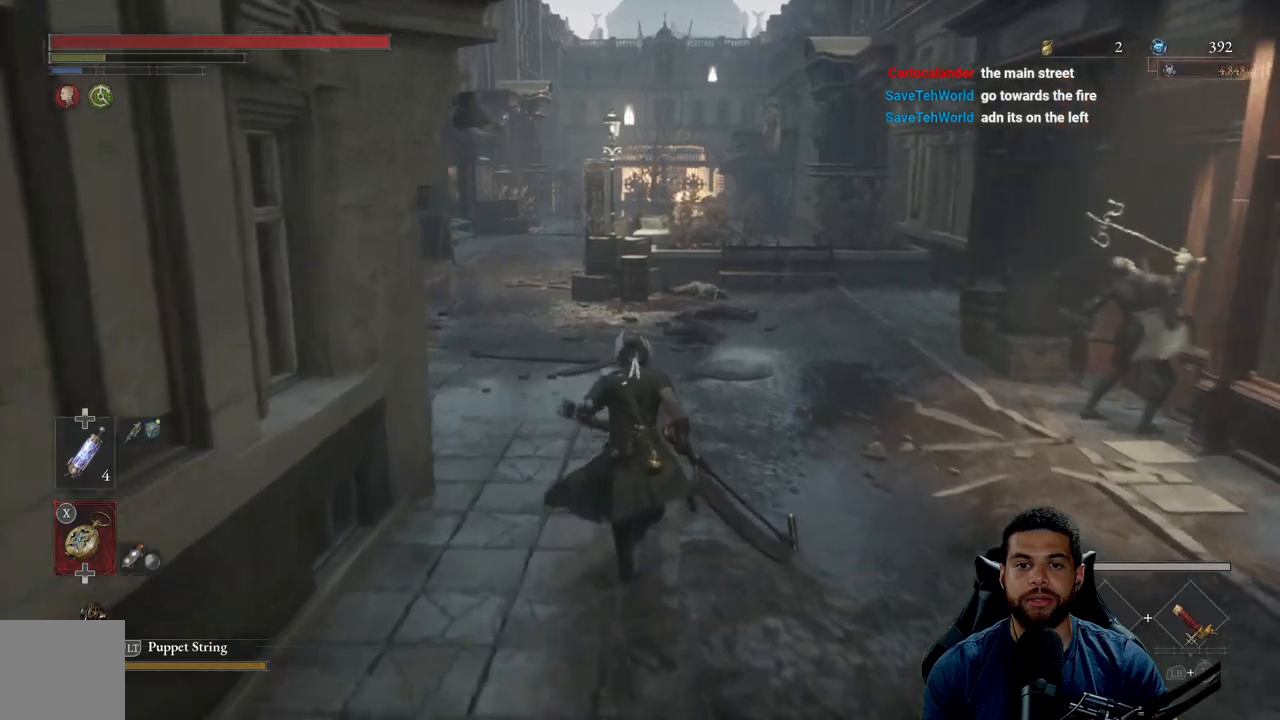
{"buttons": ["B"], "left_stick": "up", "right_stick": "center", "events": [[117, "right_stick", "left"], [200, "right_stick", "center"]]}
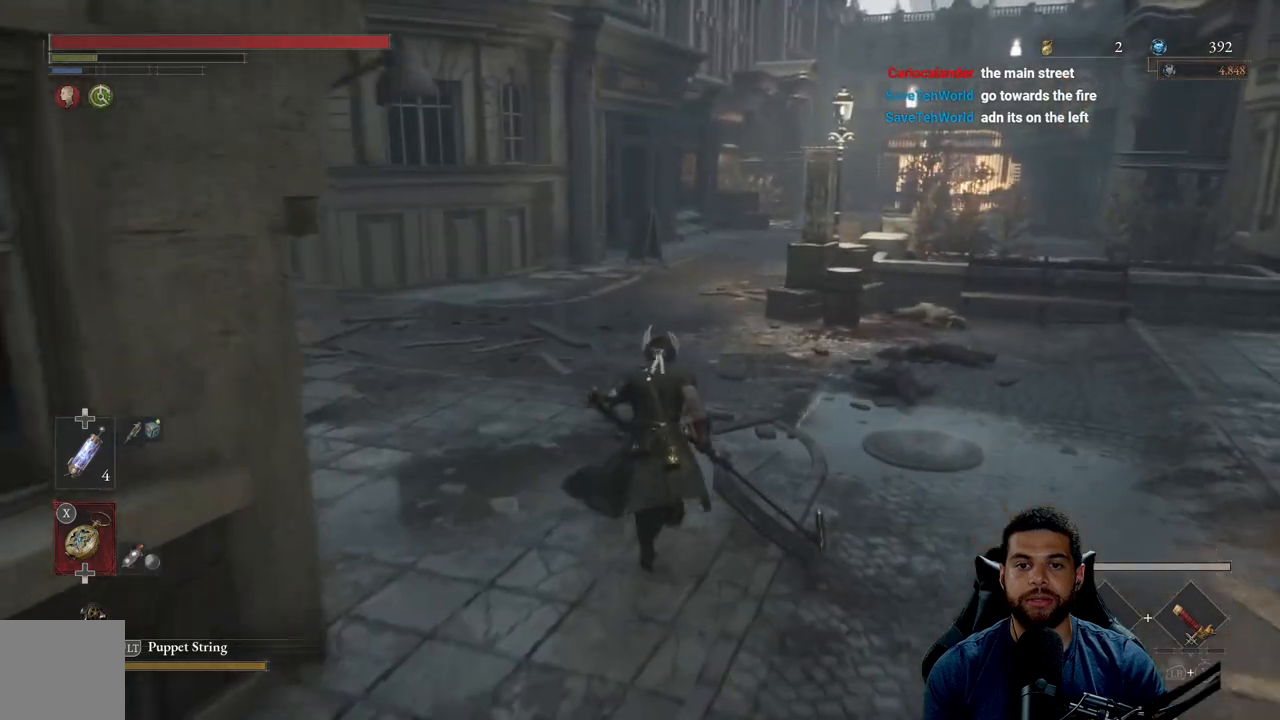
{"buttons": ["B"], "left_stick": "up", "right_stick": "right", "events": [[500, "right_stick", "right"]]}
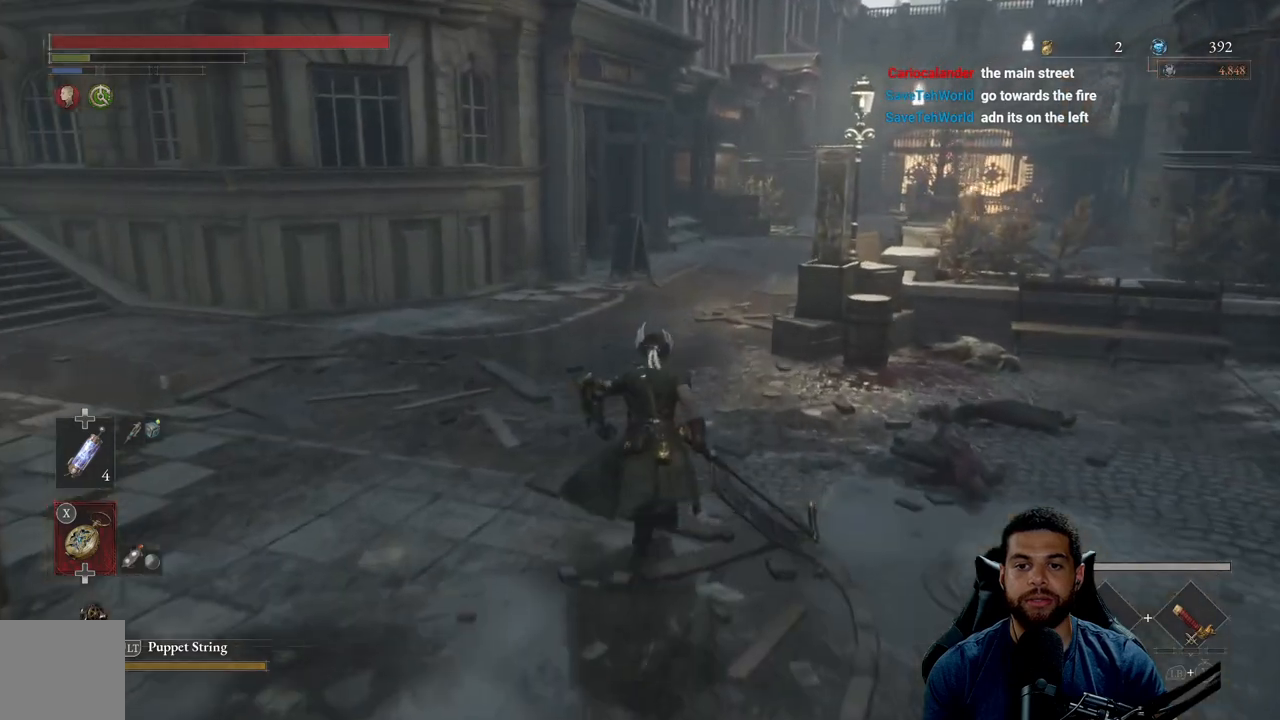
{"buttons": ["B"], "left_stick": "up", "right_stick": "center", "events": [[133, "right_stick", "center"]]}
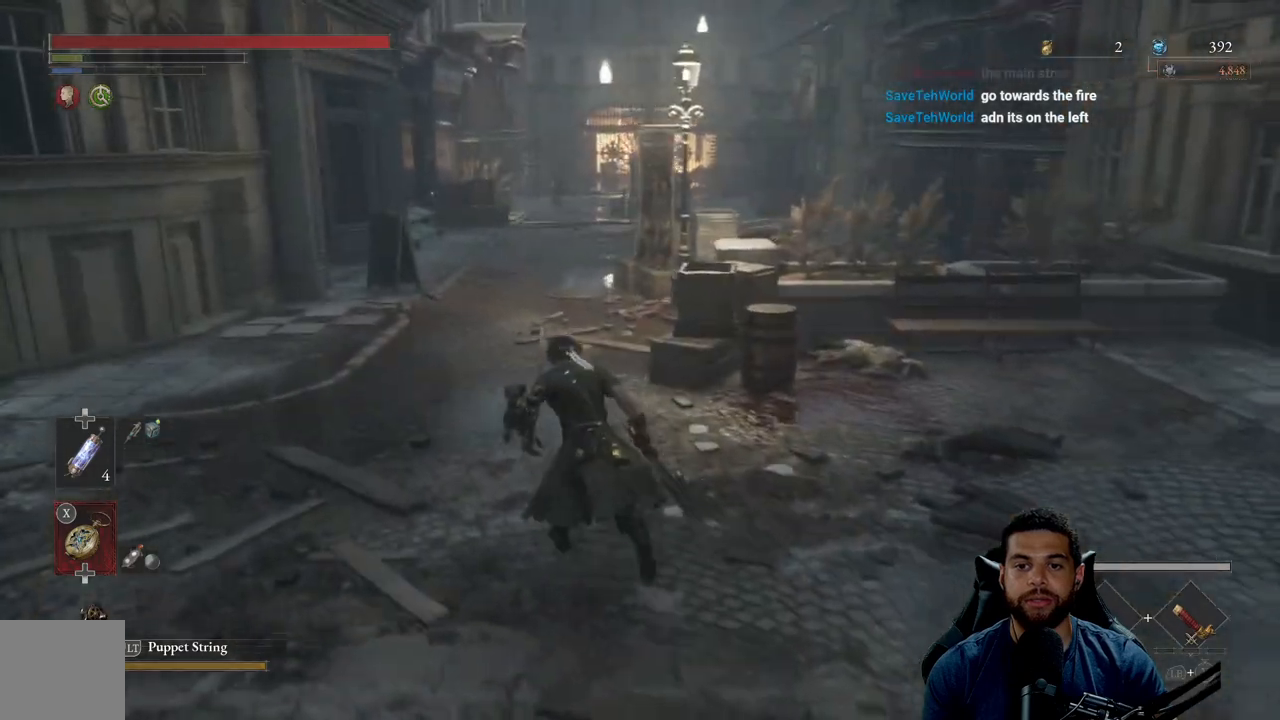
{"buttons": ["B"], "left_stick": "up", "right_stick": "center", "events": [[333, "right_stick", "right"], [417, "right_stick", "center"]]}
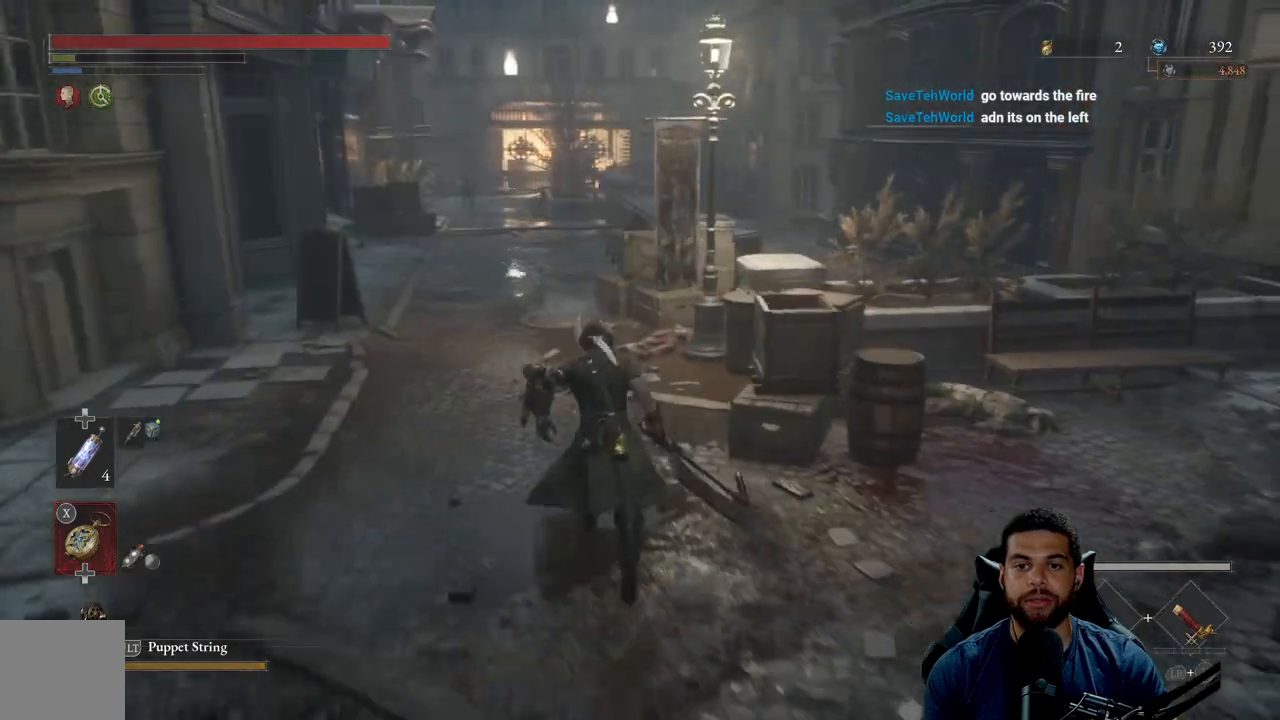
{"buttons": ["B"], "left_stick": "up", "right_stick": "center", "events": []}
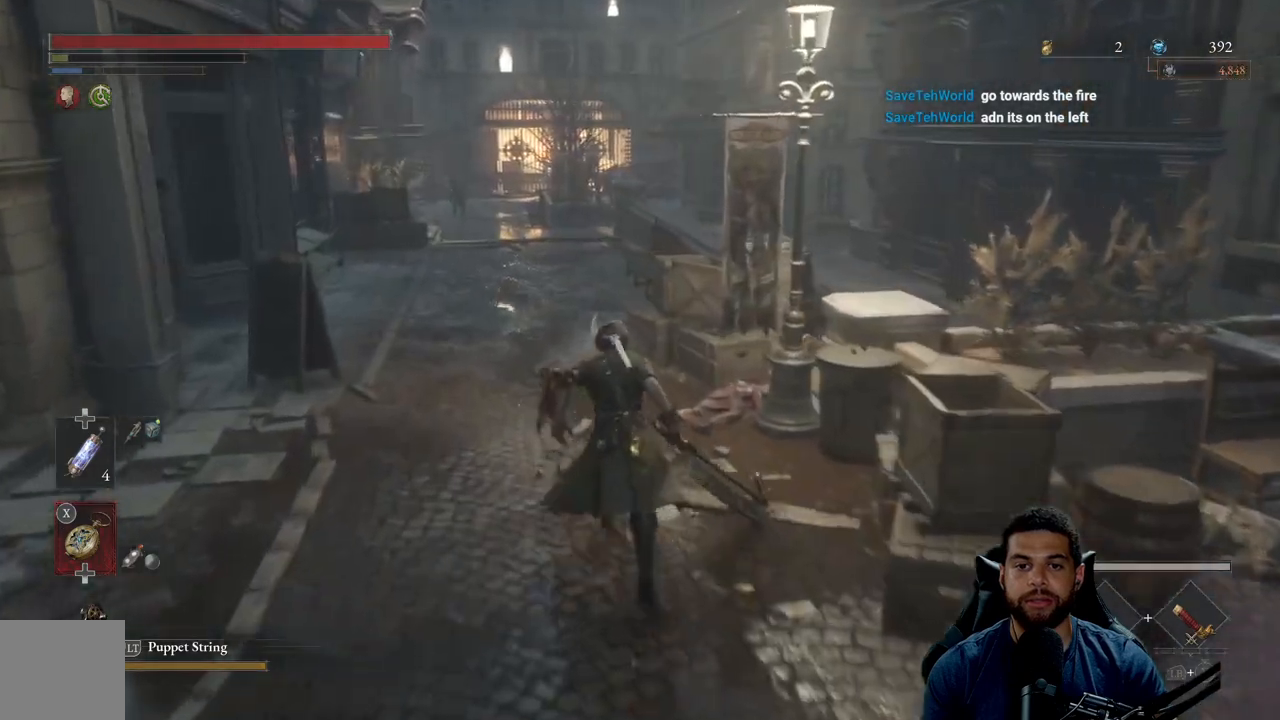
{"buttons": ["B"], "left_stick": "up", "right_stick": "center", "events": []}
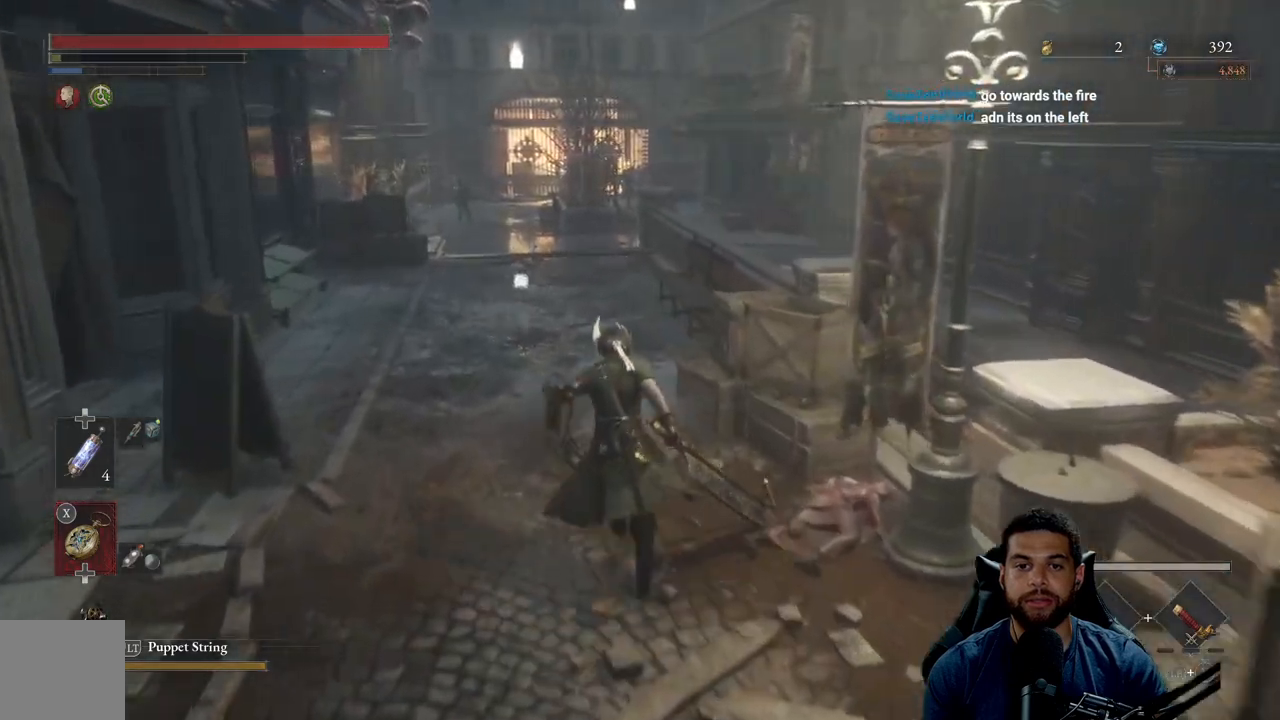
{"buttons": ["B"], "left_stick": "up", "right_stick": "center", "events": []}
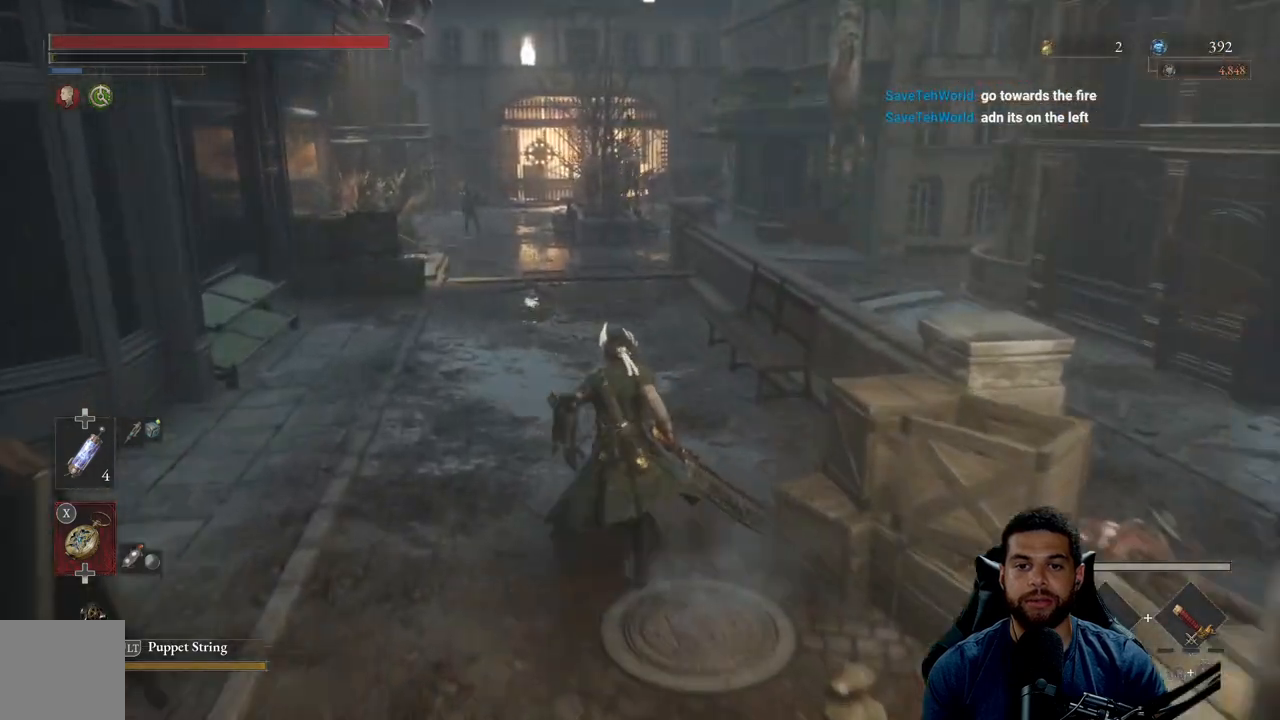
{"buttons": ["B"], "left_stick": "up", "right_stick": "center", "events": []}
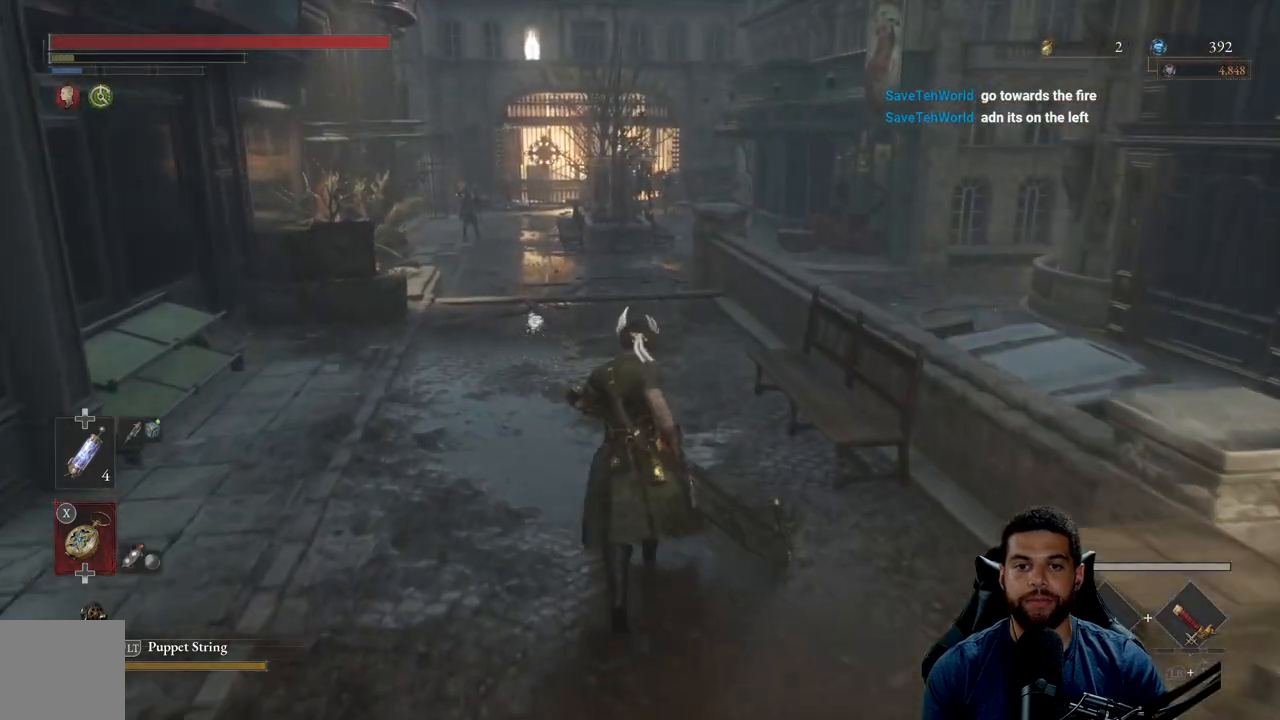
{"buttons": ["B"], "left_stick": "up", "right_stick": "center", "events": []}
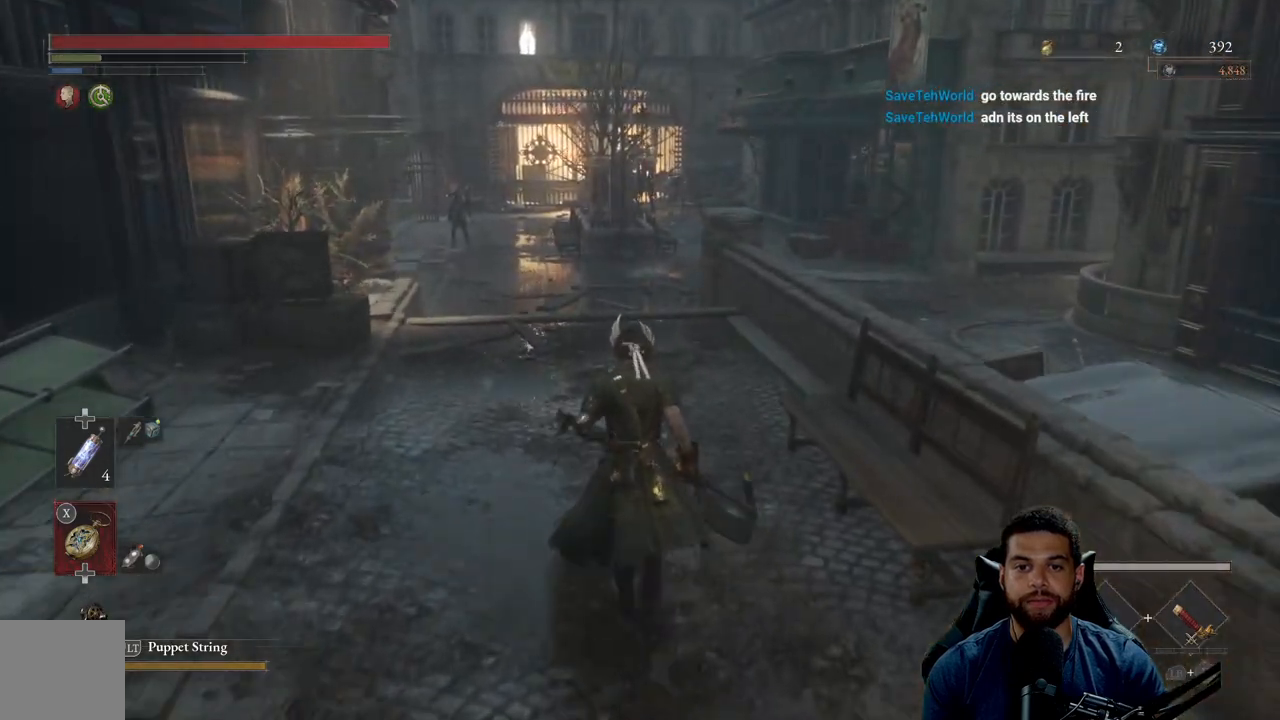
{"buttons": ["B"], "left_stick": "up-right", "right_stick": "center", "events": [[200, "right_stick", "left"], [300, "left_stick", "up-right"], [417, "right_stick", "center"]]}
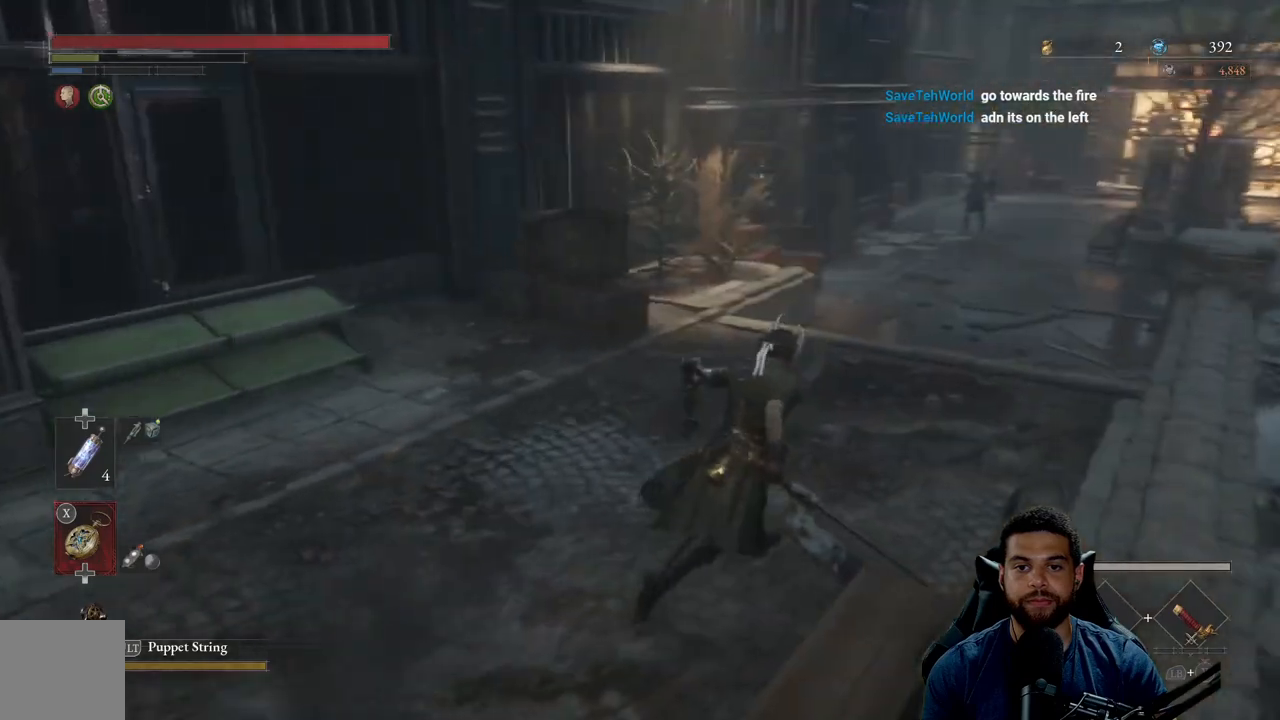
{"buttons": ["B"], "left_stick": "up-right", "right_stick": "center", "events": []}
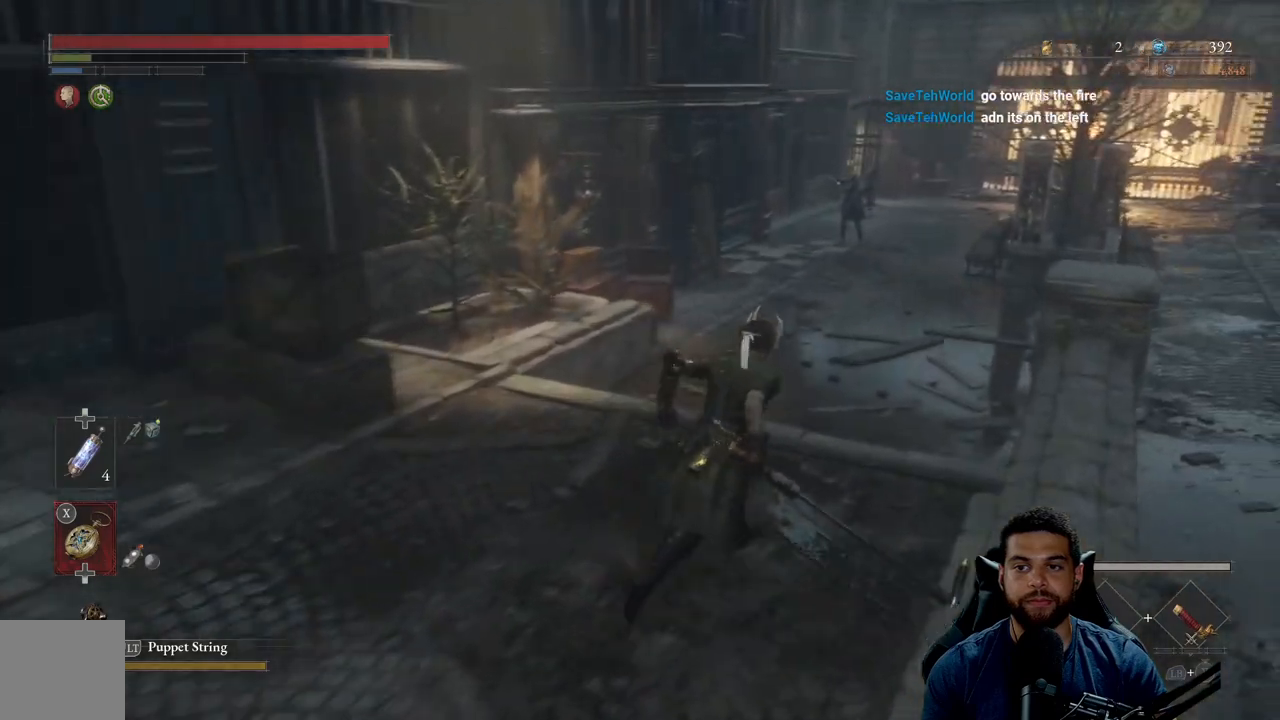
{"buttons": ["B"], "left_stick": "up", "right_stick": "center", "events": [[67, "right_stick", "right"], [83, "left_stick", "up"], [183, "right_stick", "center"]]}
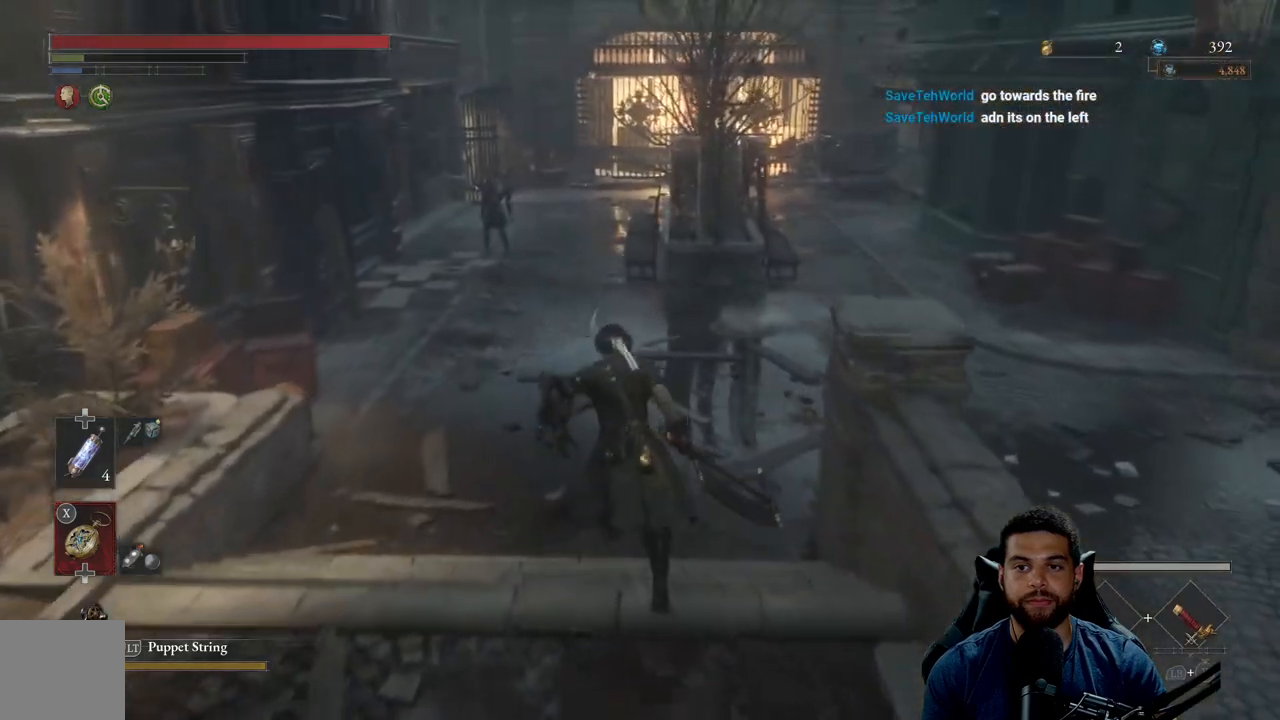
{"buttons": ["B"], "left_stick": "up", "right_stick": "center", "events": []}